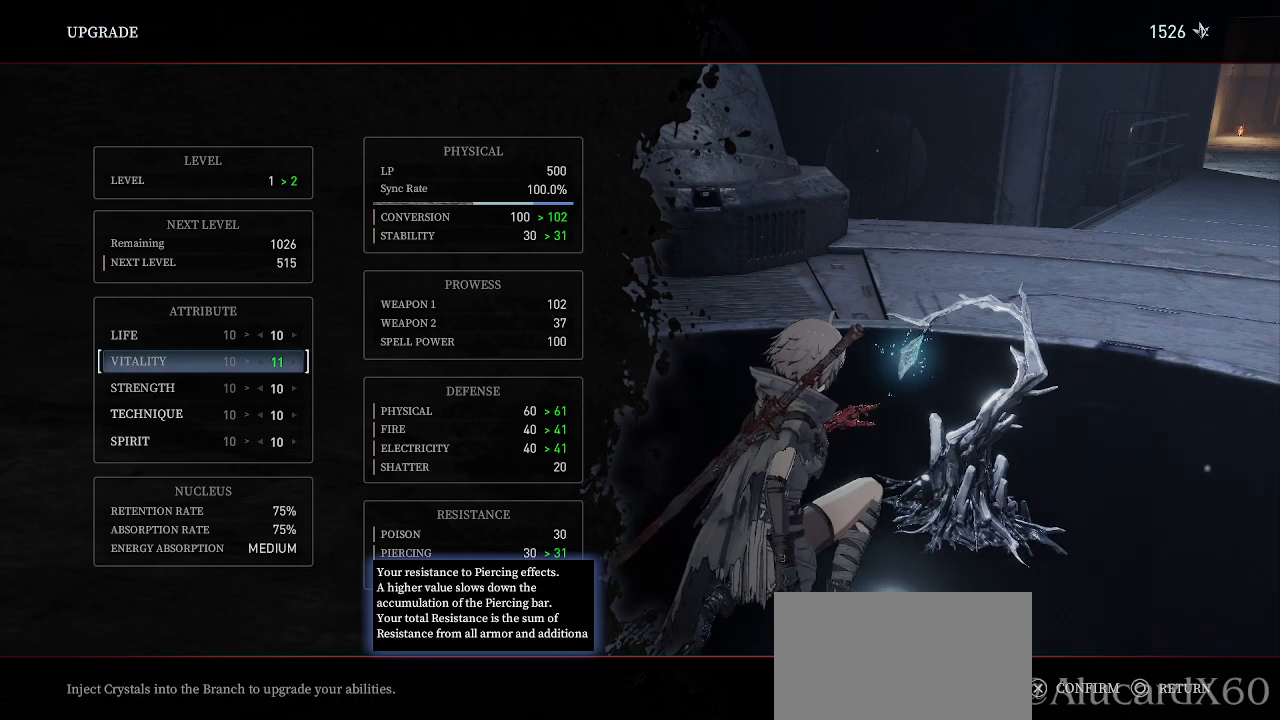
Gameplay with a controller (PlayStation layout); each line is a JSON object with the inputs held at the frame after it (dt_ms = milliseconds from this image to that frame). "events" lists button and stick changes between this image and that frame as [ms after this image, input, new state], when the widget could be followed in between. Not read: TOUCHPAD.
{"dt_ms": 500, "buttons": ["DPAD_UP"], "left_stick": "center", "right_stick": "center", "events": [[500, "DPAD_UP", "down"]]}
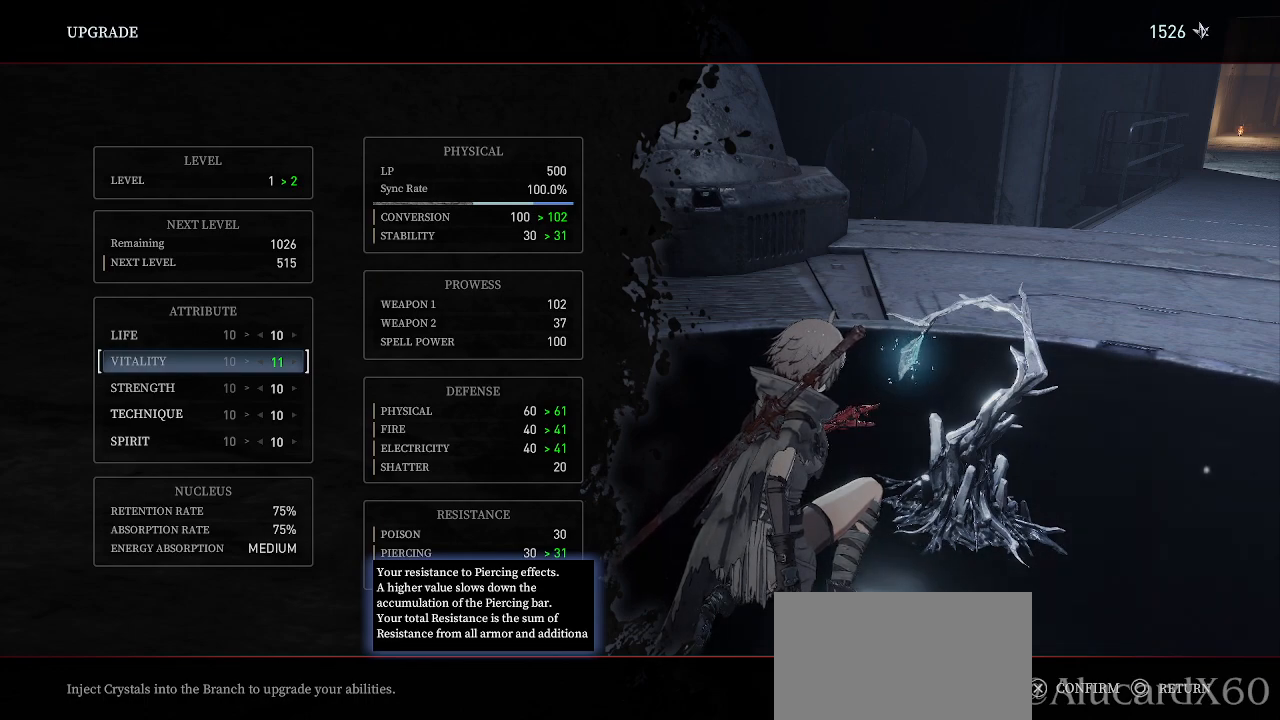
{"dt_ms": 500, "buttons": [], "left_stick": "center", "right_stick": "center", "events": [[100, "DPAD_UP", "up"], [233, "DPAD_DOWN", "down"], [333, "DPAD_DOWN", "up"]]}
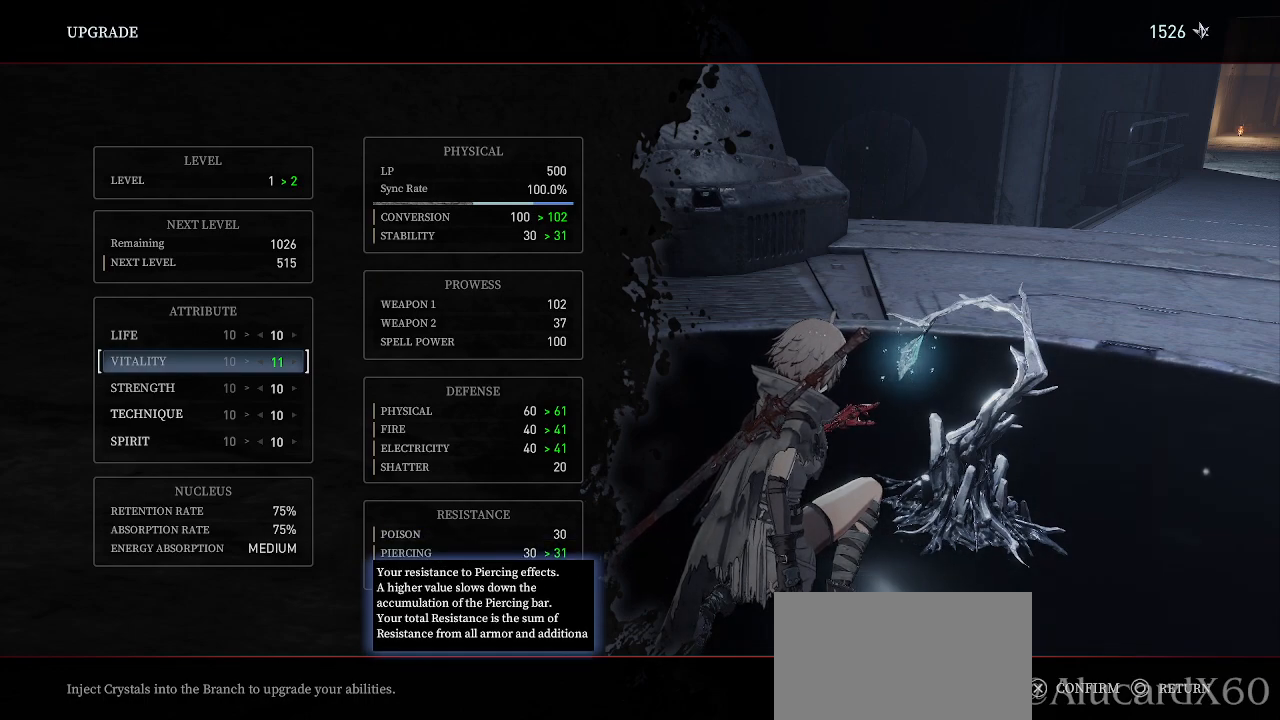
{"dt_ms": 500, "buttons": [], "left_stick": "center", "right_stick": "center", "events": []}
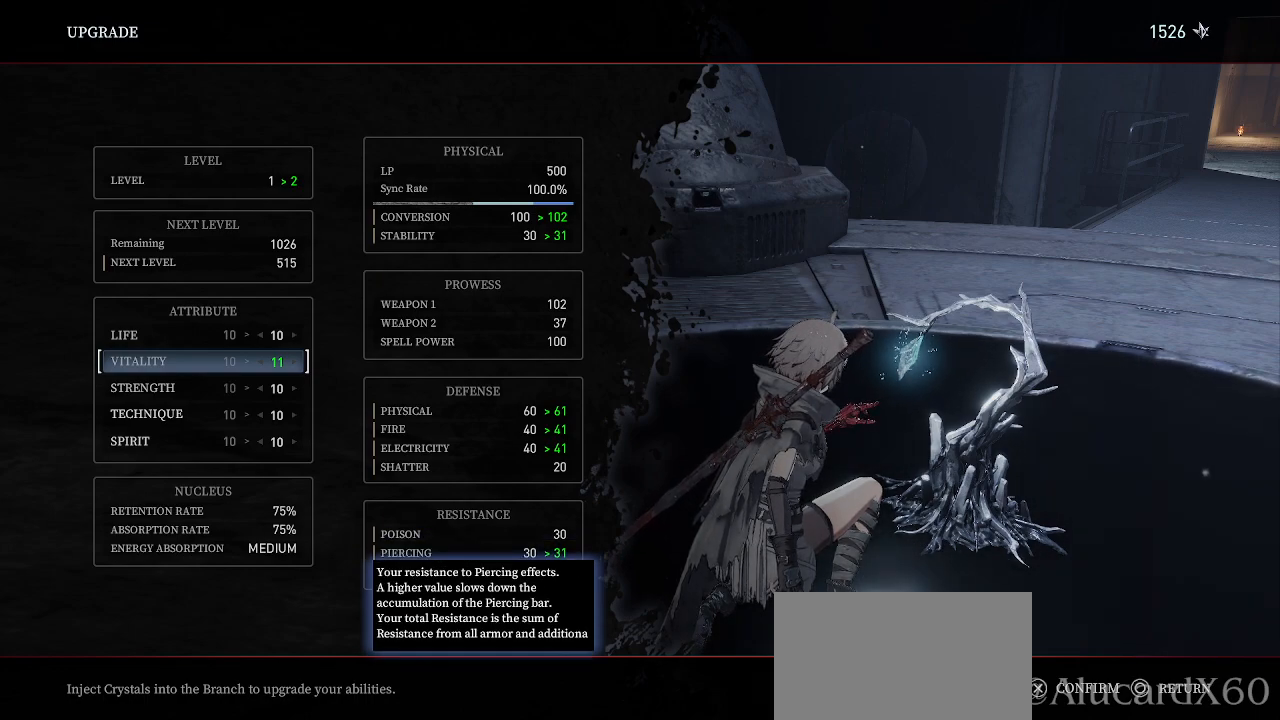
{"dt_ms": 500, "buttons": ["DPAD_UP"], "left_stick": "center", "right_stick": "center", "events": [[67, "DPAD_DOWN", "down"], [150, "DPAD_DOWN", "up"], [433, "DPAD_UP", "down"]]}
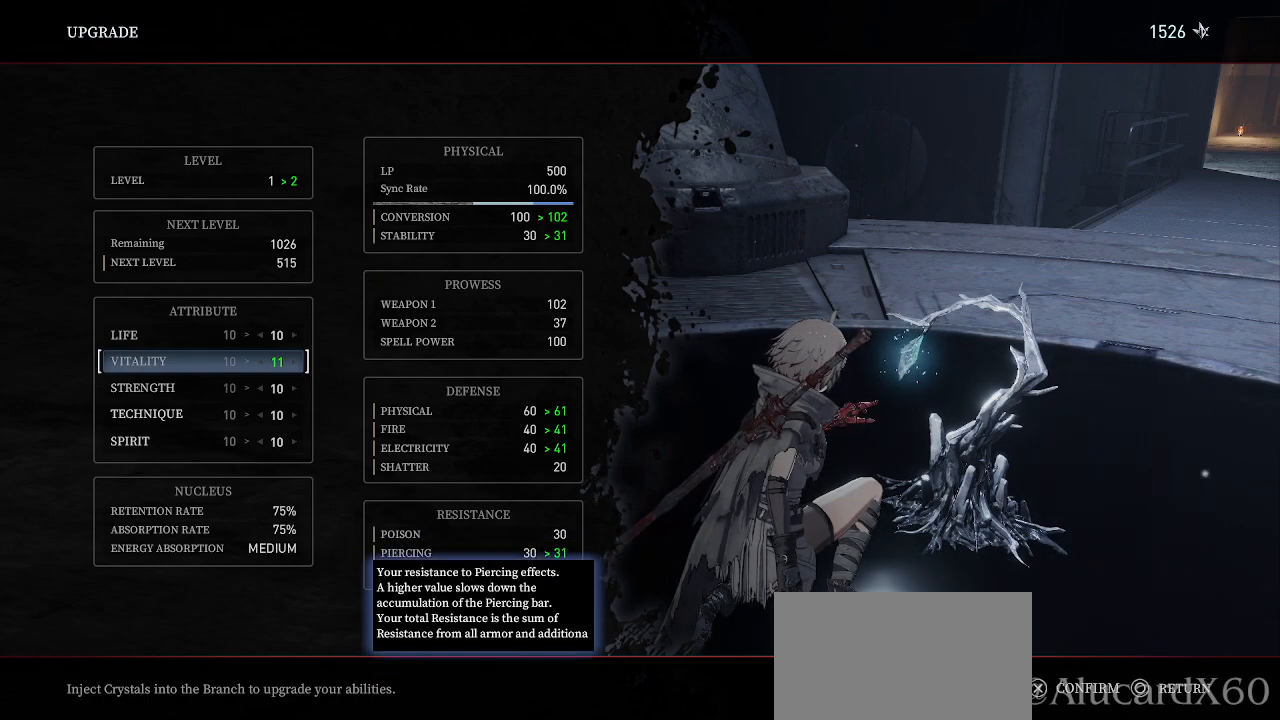
{"dt_ms": 1000, "buttons": [], "left_stick": "center", "right_stick": "center"}
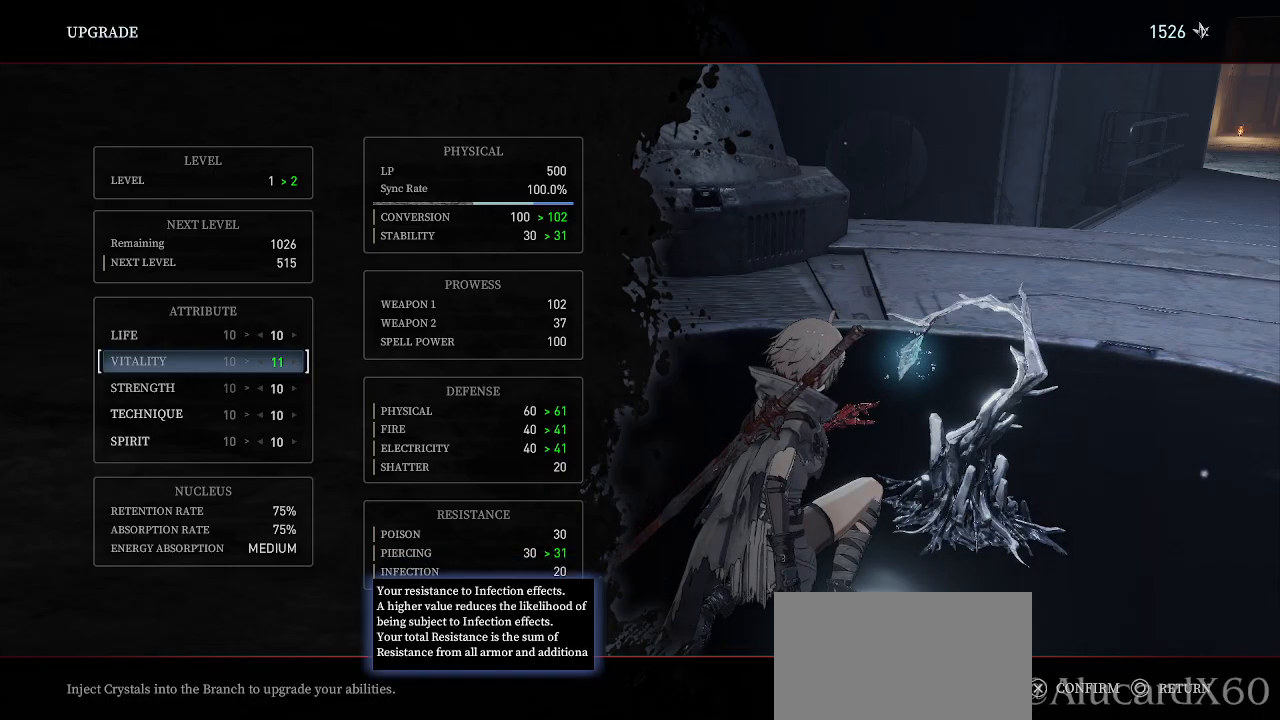
{"dt_ms": 500, "buttons": [], "left_stick": "center", "right_stick": "center", "events": []}
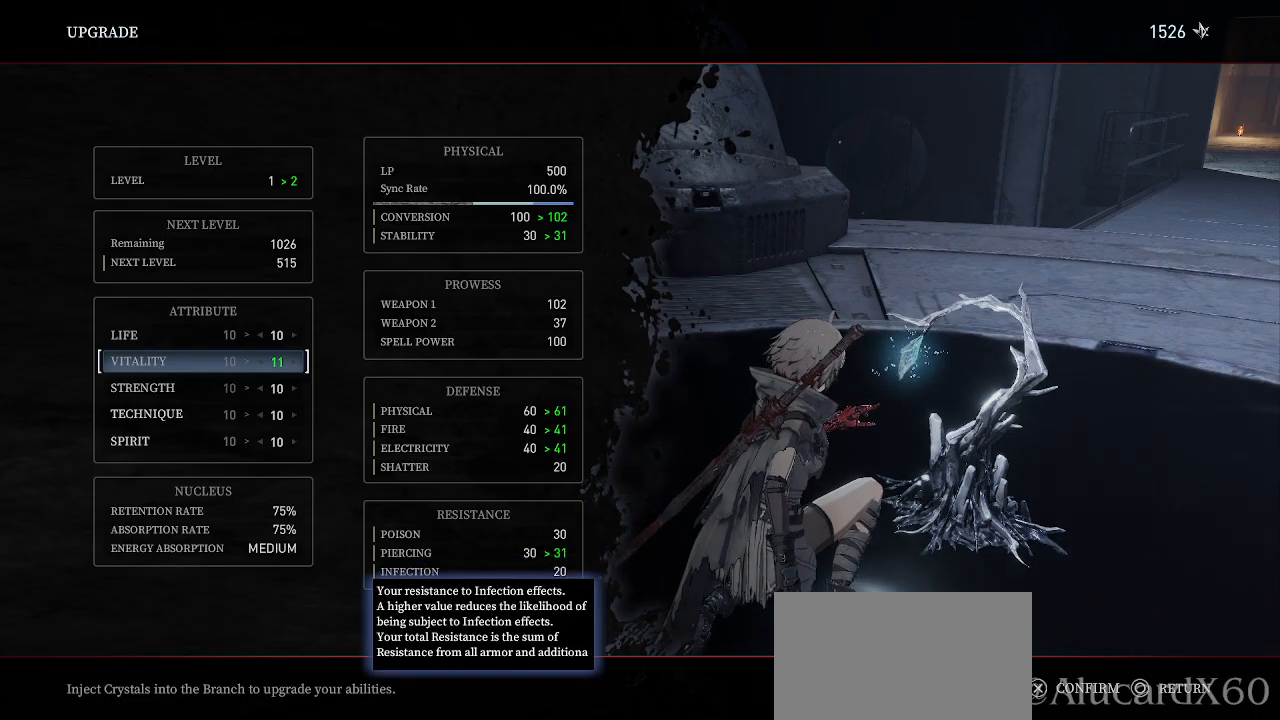
{"dt_ms": 500, "buttons": [], "left_stick": "center", "right_stick": "center", "events": []}
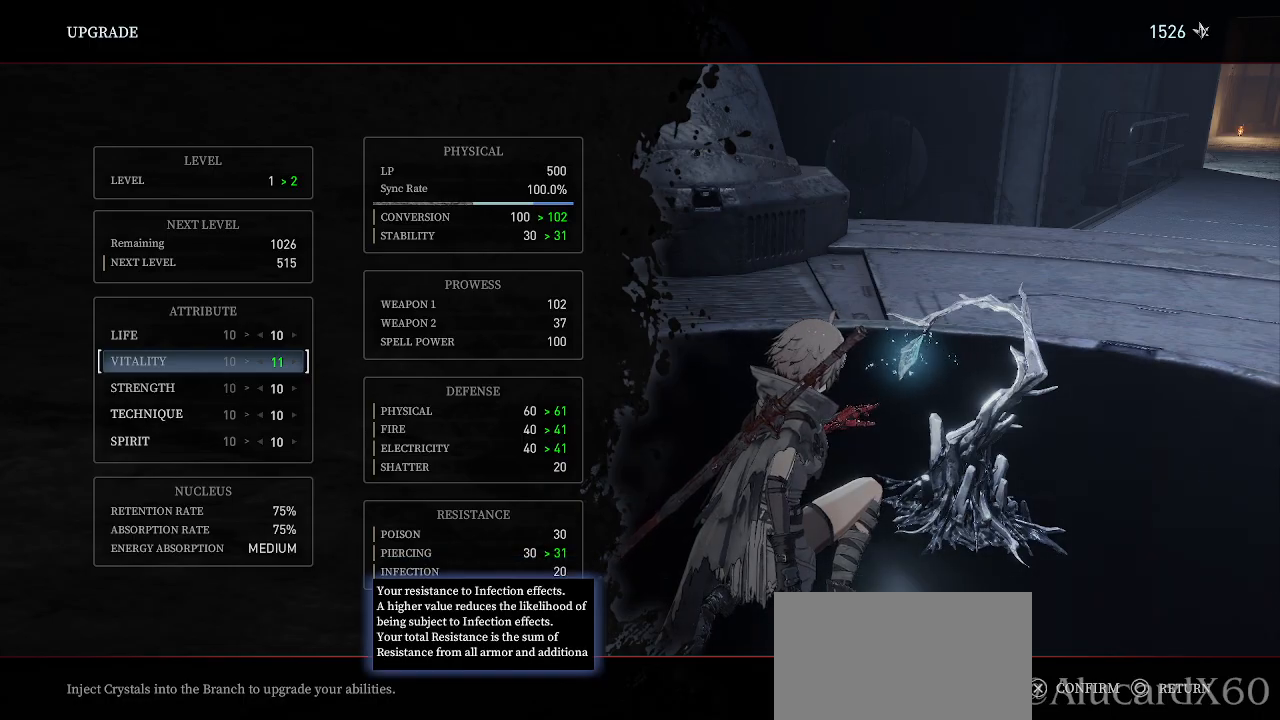
{"dt_ms": 500, "buttons": [], "left_stick": "center", "right_stick": "center", "events": [[100, "DPAD_DOWN", "down"], [217, "DPAD_DOWN", "up"]]}
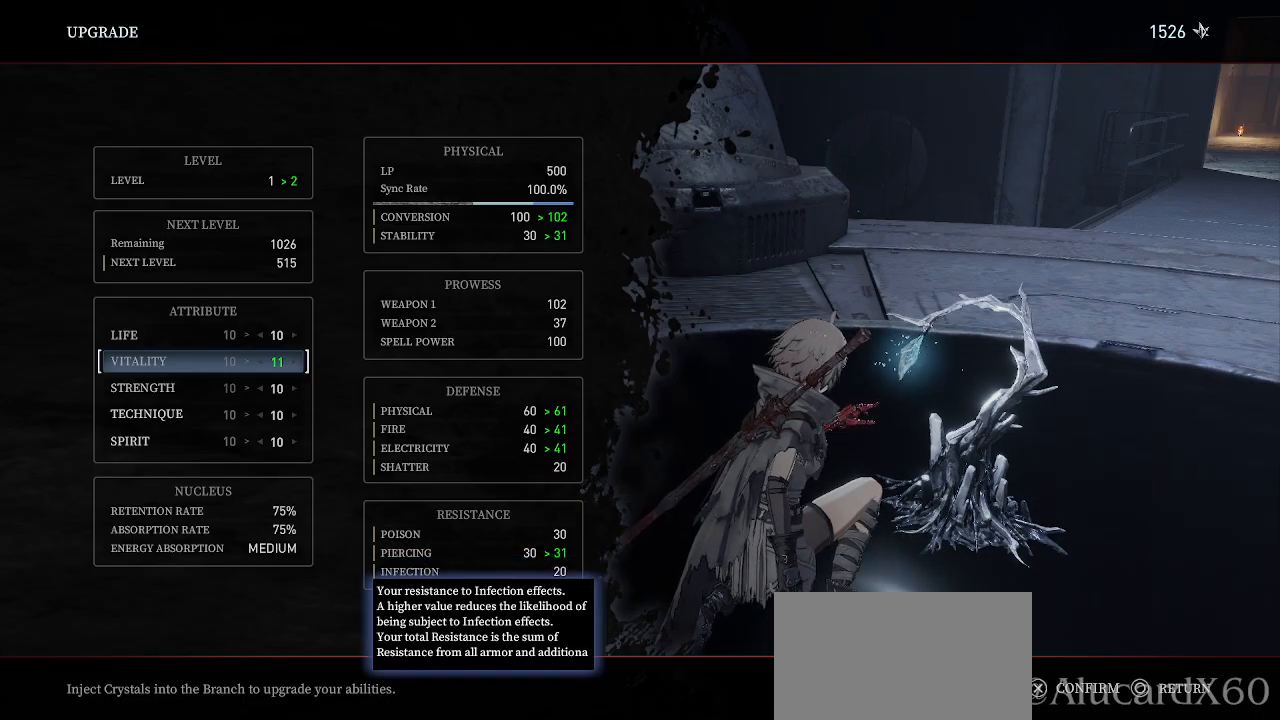
{"dt_ms": 500, "buttons": ["DPAD_UP"], "left_stick": "center", "right_stick": "center", "events": [[500, "DPAD_UP", "down"]]}
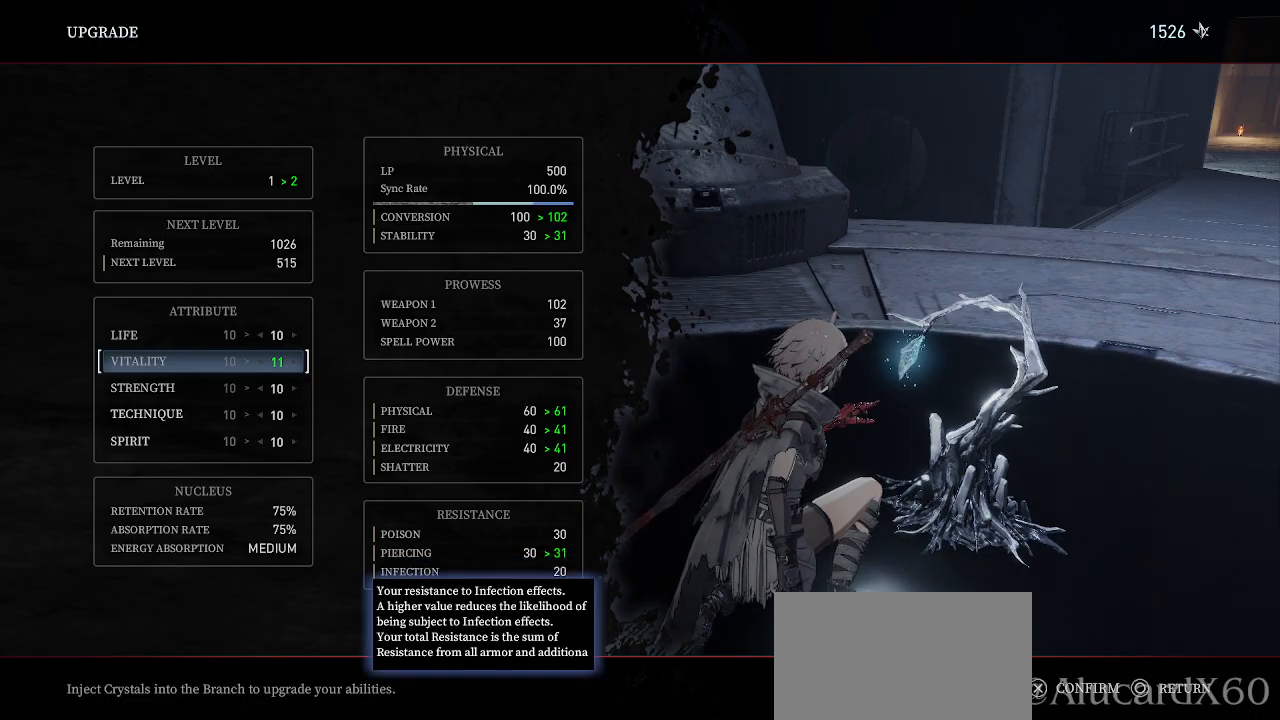
{"dt_ms": 500, "buttons": [], "left_stick": "center", "right_stick": "center"}
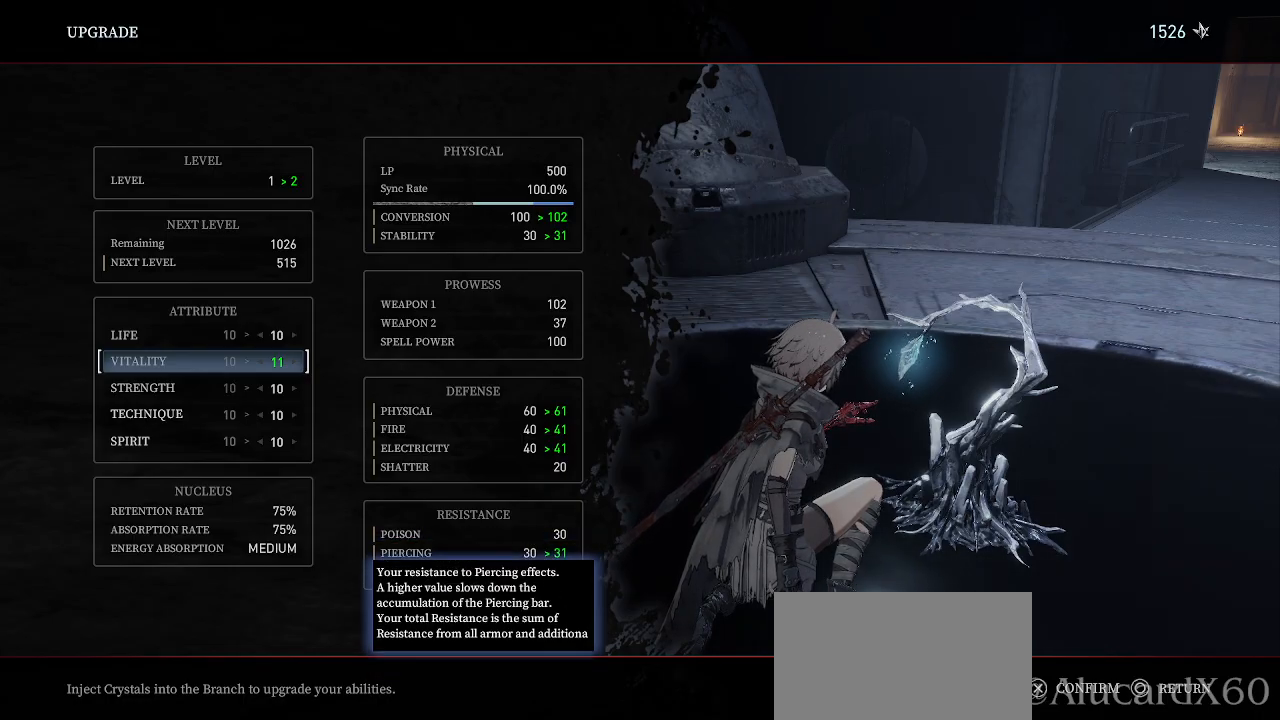
{"dt_ms": 500, "buttons": [], "left_stick": "center", "right_stick": "center"}